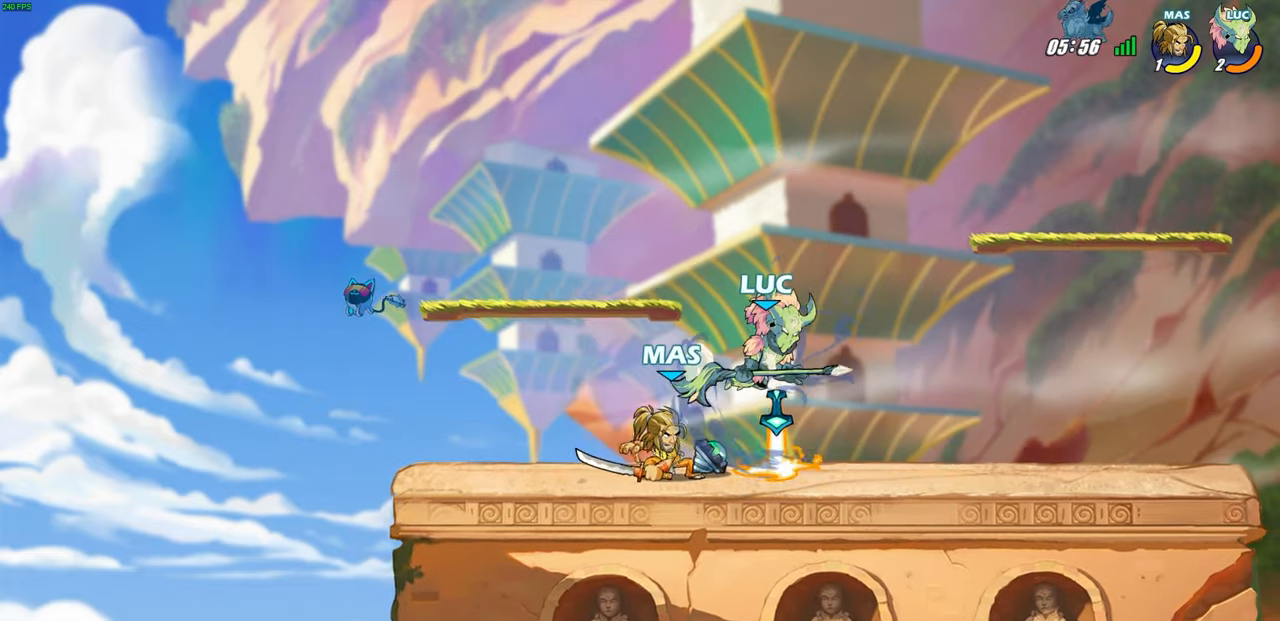
Gameplay with a controller (PlayStation layout); each line is a JSON object with the inputs held at the frame after it. "events" lists button and stick changes between this image and that frame as [ms after this image, input, new state], when the widget could be followed in between. Not read: R1.
{"buttons": [], "left_stick": "center", "right_stick": "center", "events": [[133, "left_stick", "up-left"], [150, "CROSS", "down"], [167, "R2", "down"], [417, "CROSS", "up"], [433, "R2", "up"], [433, "left_stick", "center"]]}
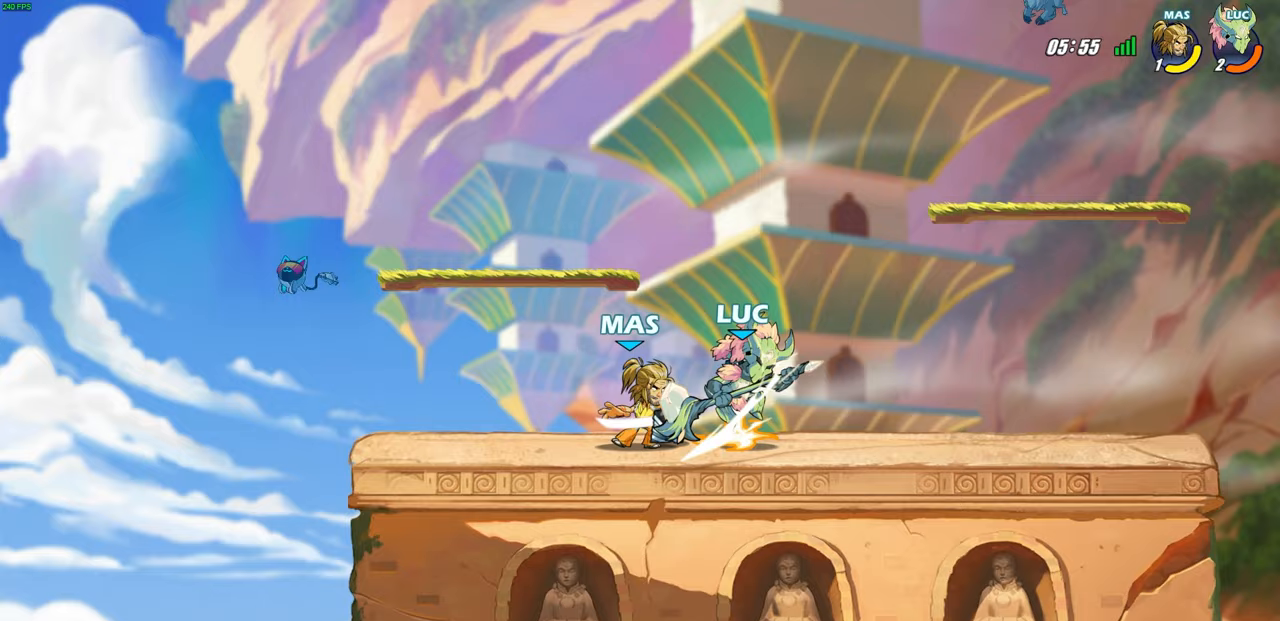
{"buttons": [], "left_stick": "left", "right_stick": "center", "events": [[450, "left_stick", "left"]]}
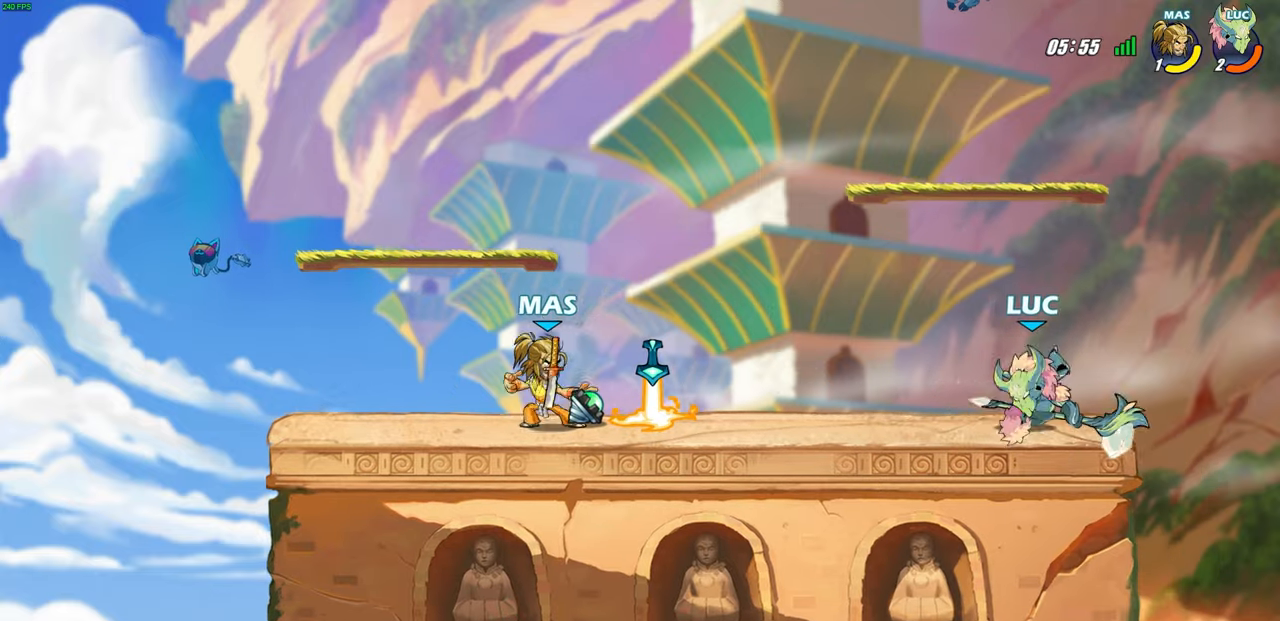
{"buttons": [], "left_stick": "center", "right_stick": "center", "events": [[33, "R2", "down"], [50, "CIRCLE", "down"], [267, "R2", "up"], [383, "CIRCLE", "up"], [450, "left_stick", "center"]]}
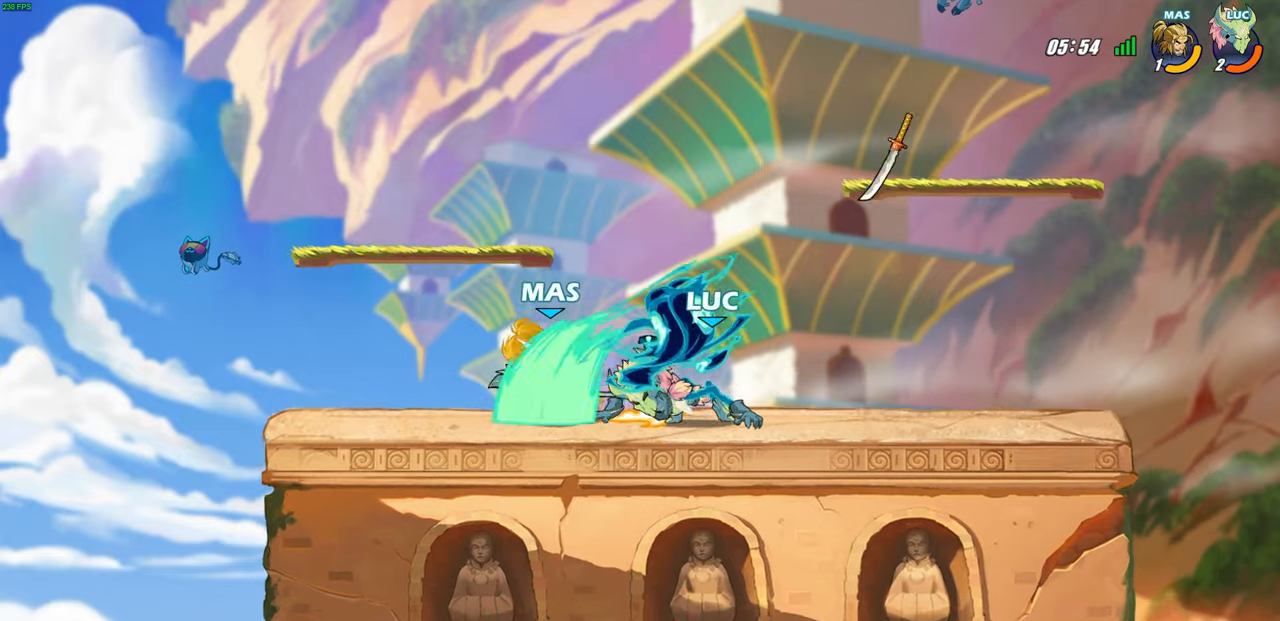
{"buttons": [], "left_stick": "center", "right_stick": "center", "events": []}
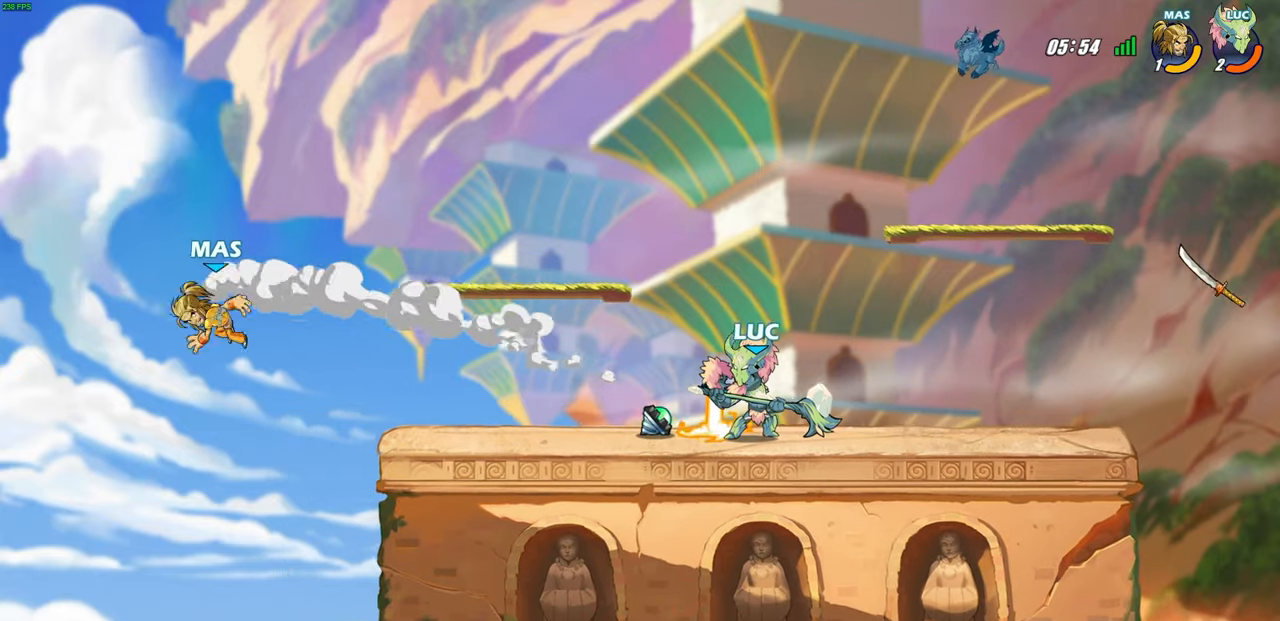
{"buttons": [], "left_stick": "center", "right_stick": "center", "events": []}
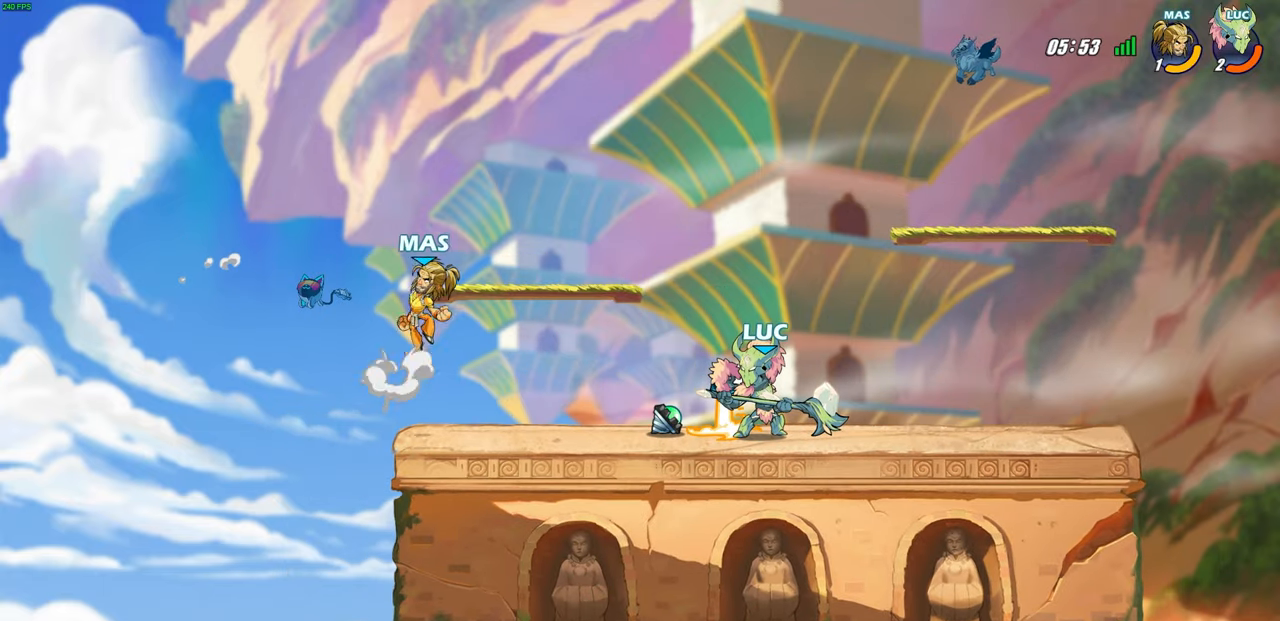
{"buttons": ["CIRCLE", "R2"], "left_stick": "right", "right_stick": "center", "events": [[417, "left_stick", "up-left"], [450, "R2", "down"], [483, "CIRCLE", "down"], [500, "left_stick", "right"]]}
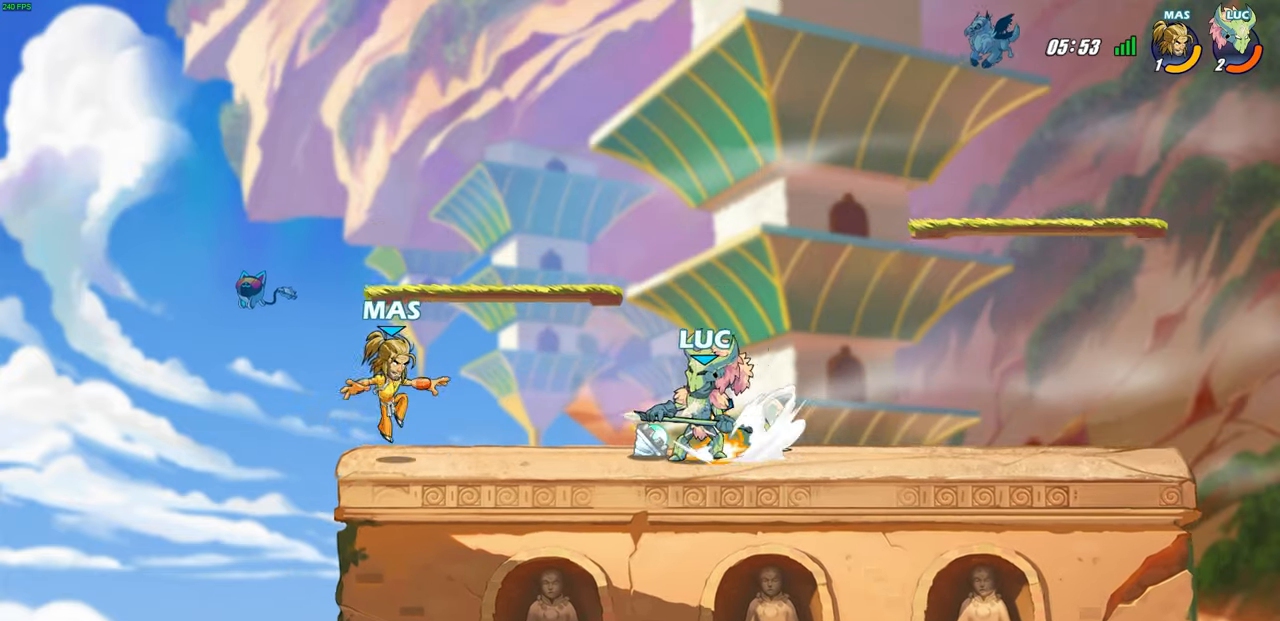
{"buttons": [], "left_stick": "up-left", "right_stick": "center", "events": [[17, "left_stick", "center"], [67, "R2", "up"], [150, "CIRCLE", "up"], [367, "left_stick", "up-left"]]}
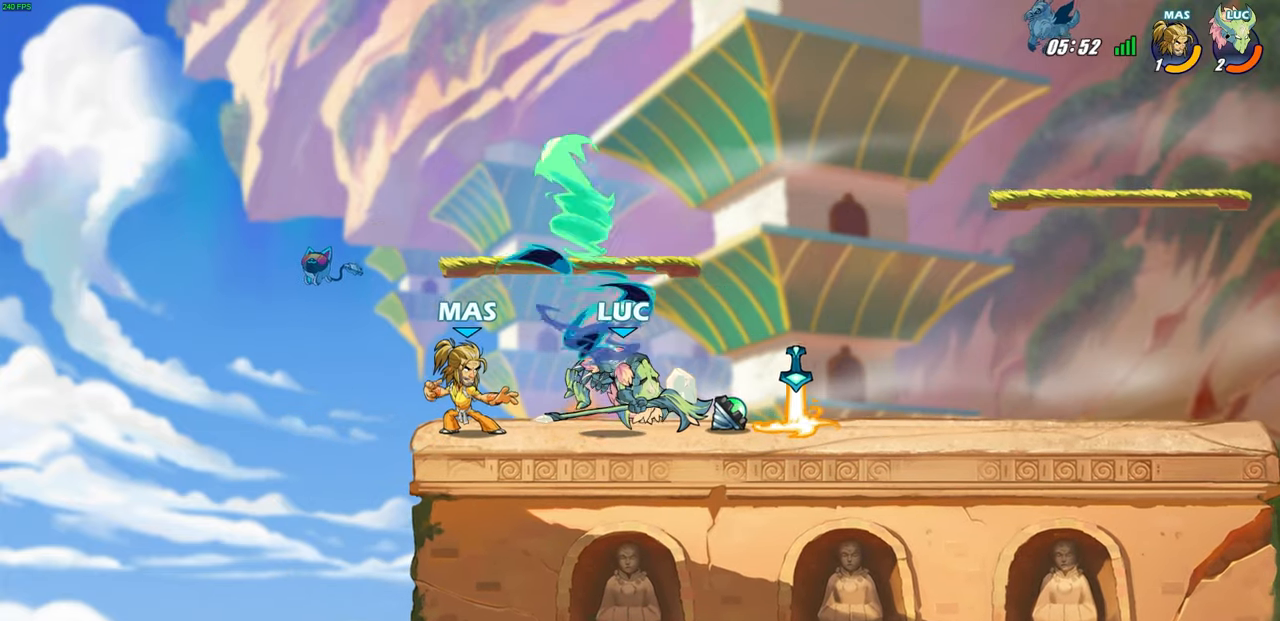
{"buttons": [], "left_stick": "right", "right_stick": "center", "events": [[50, "left_stick", "center"], [217, "left_stick", "right"]]}
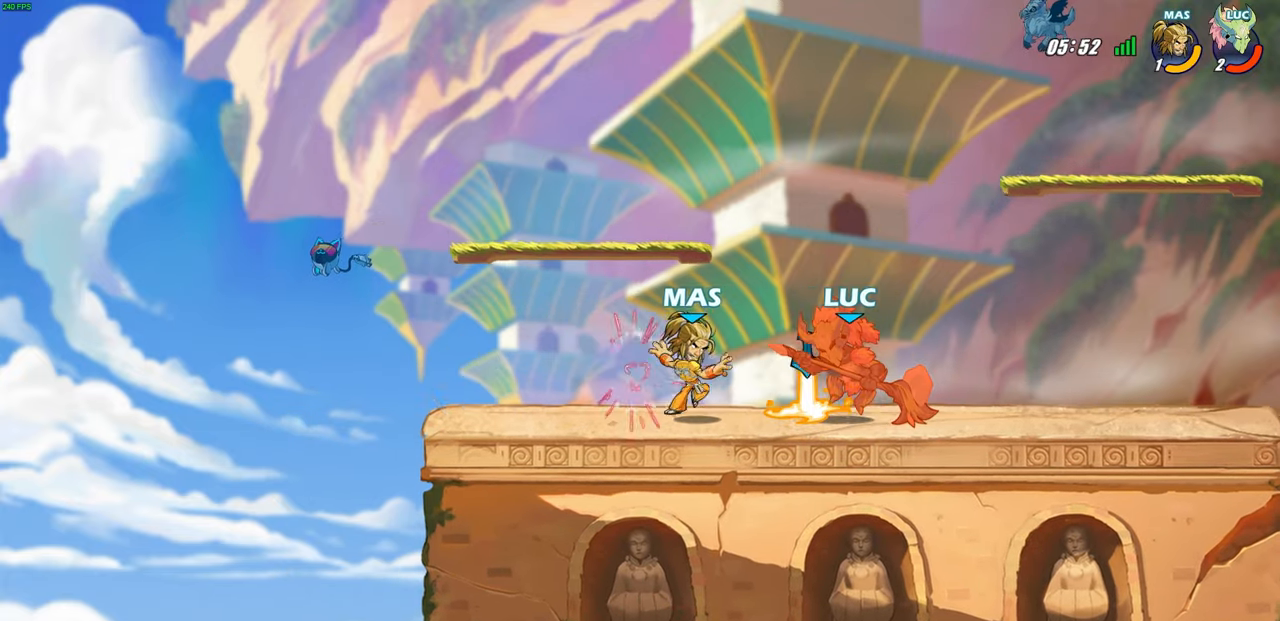
{"buttons": [], "left_stick": "left", "right_stick": "center", "events": [[433, "left_stick", "left"]]}
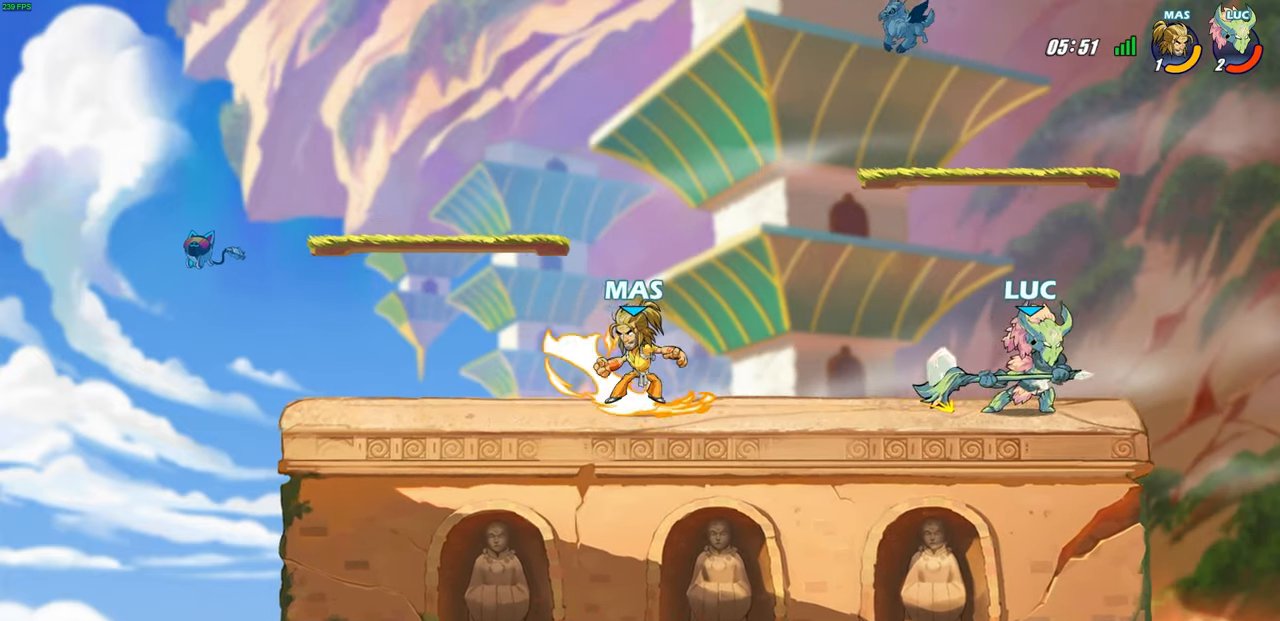
{"buttons": [], "left_stick": "left", "right_stick": "center", "events": [[67, "R2", "down"], [83, "CIRCLE", "down"], [183, "R2", "up"], [500, "CIRCLE", "up"]]}
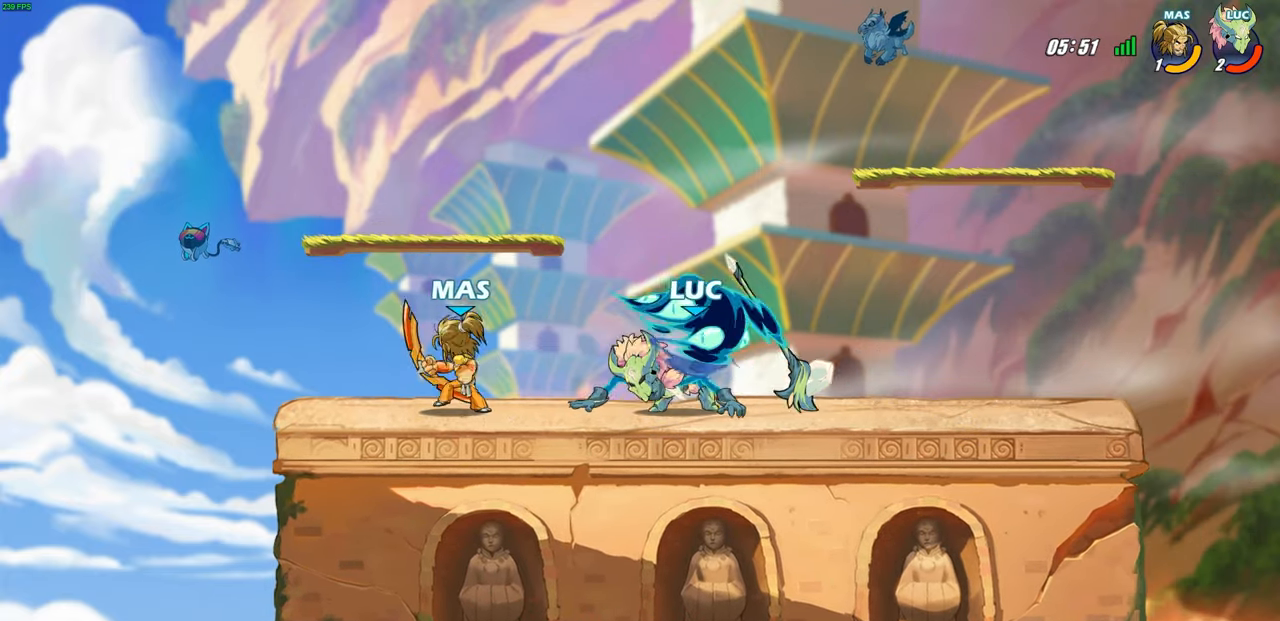
{"buttons": [], "left_stick": "center", "right_stick": "center", "events": [[150, "left_stick", "center"]]}
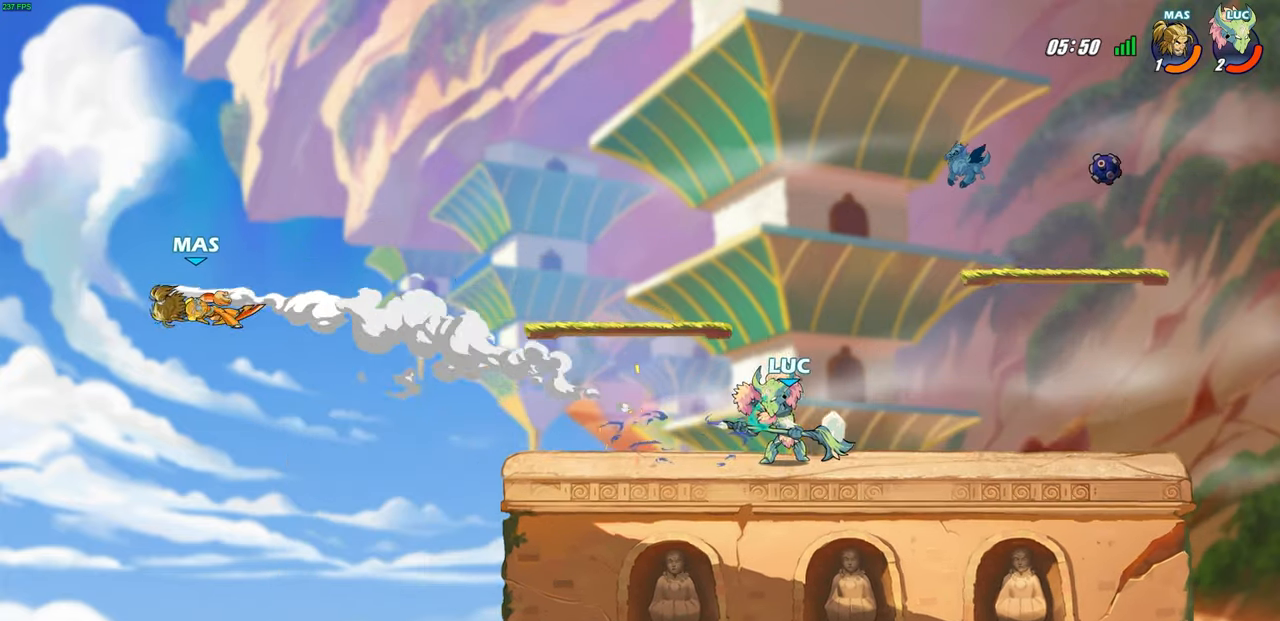
{"buttons": [], "left_stick": "center", "right_stick": "center", "events": []}
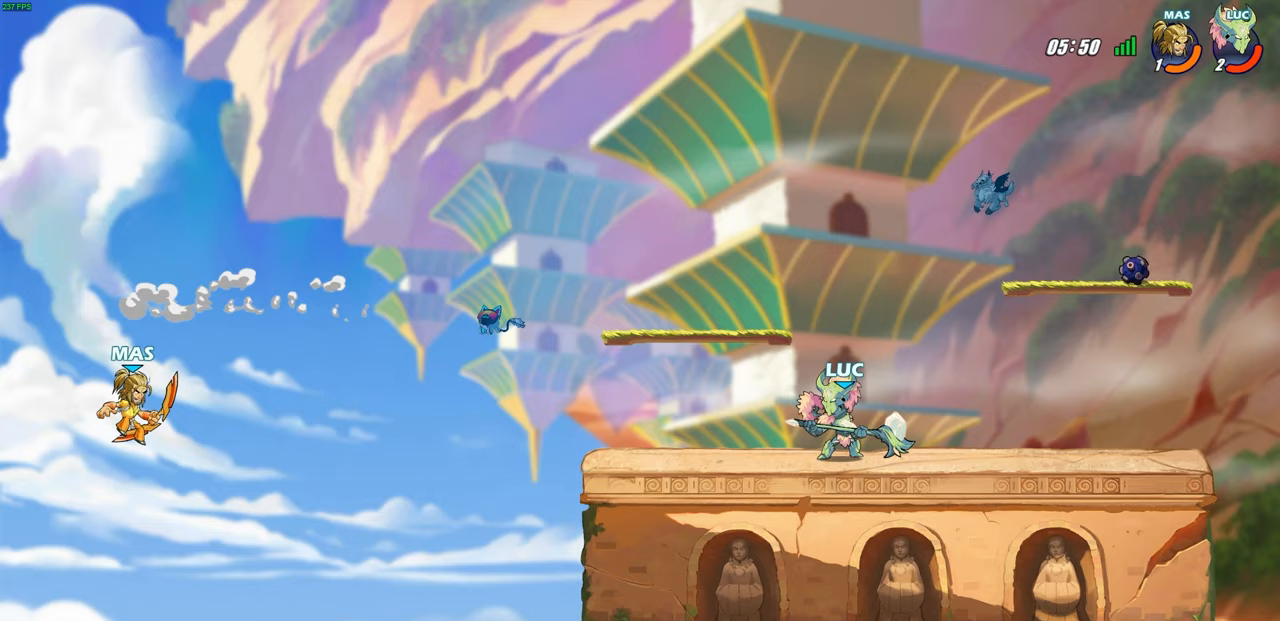
{"buttons": ["CIRCLE", "R2"], "left_stick": "left", "right_stick": "center", "events": [[217, "left_stick", "left"], [333, "R2", "down"], [367, "CIRCLE", "down"]]}
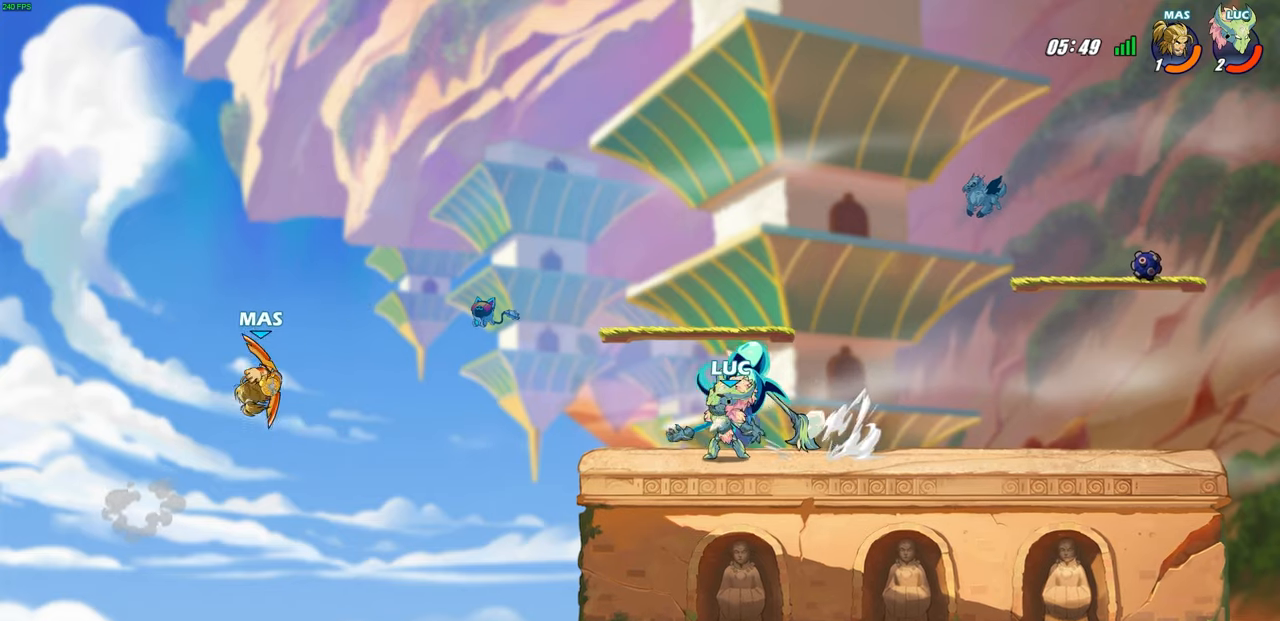
{"buttons": [], "left_stick": "left", "right_stick": "center", "events": [[17, "R2", "up"], [317, "CIRCLE", "up"]]}
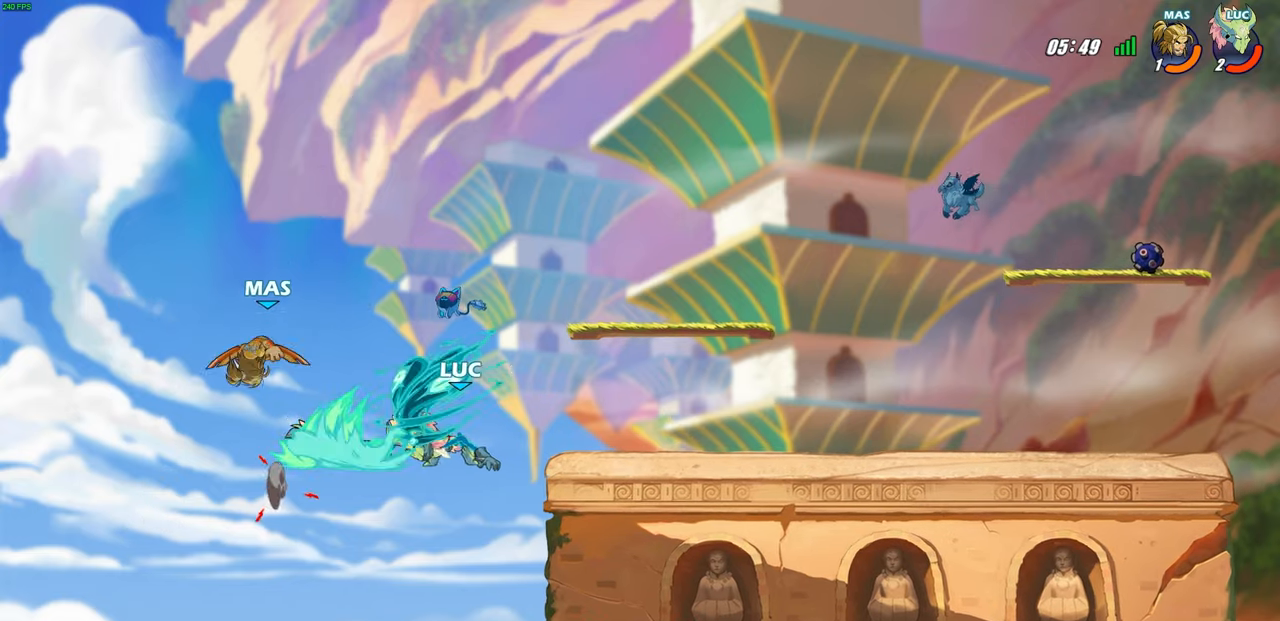
{"buttons": [], "left_stick": "center", "right_stick": "center", "events": [[150, "left_stick", "center"]]}
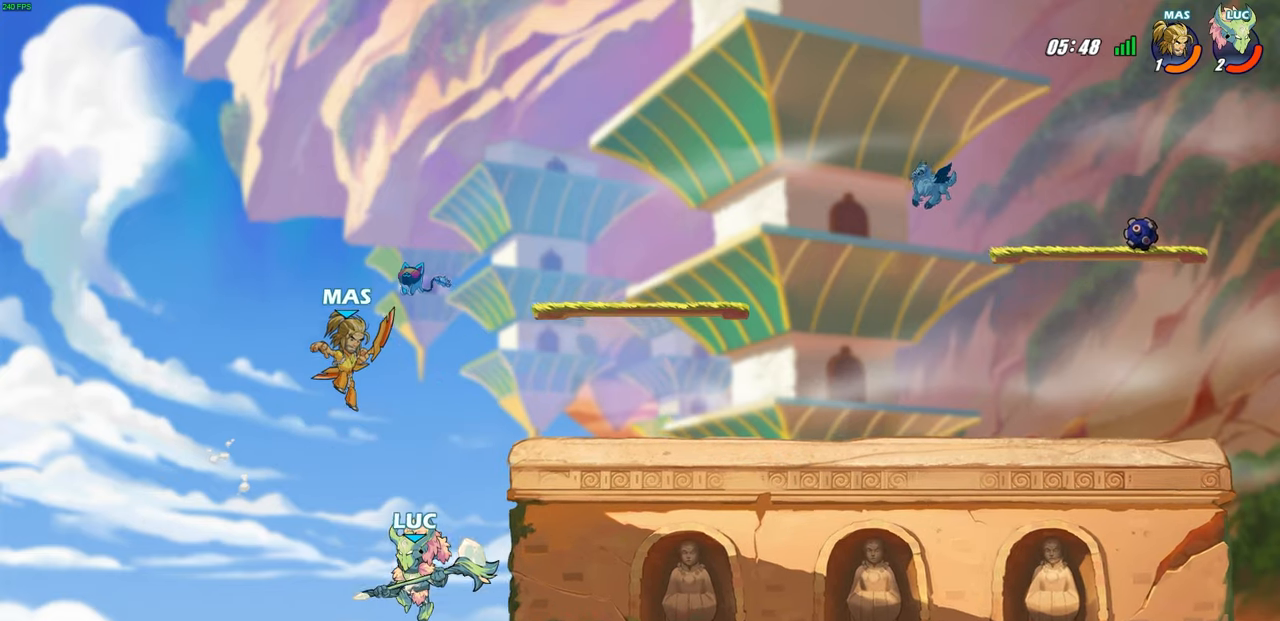
{"buttons": [], "left_stick": "up-left", "right_stick": "center", "events": [[383, "CROSS", "down"], [450, "CROSS", "up"], [483, "left_stick", "up-left"]]}
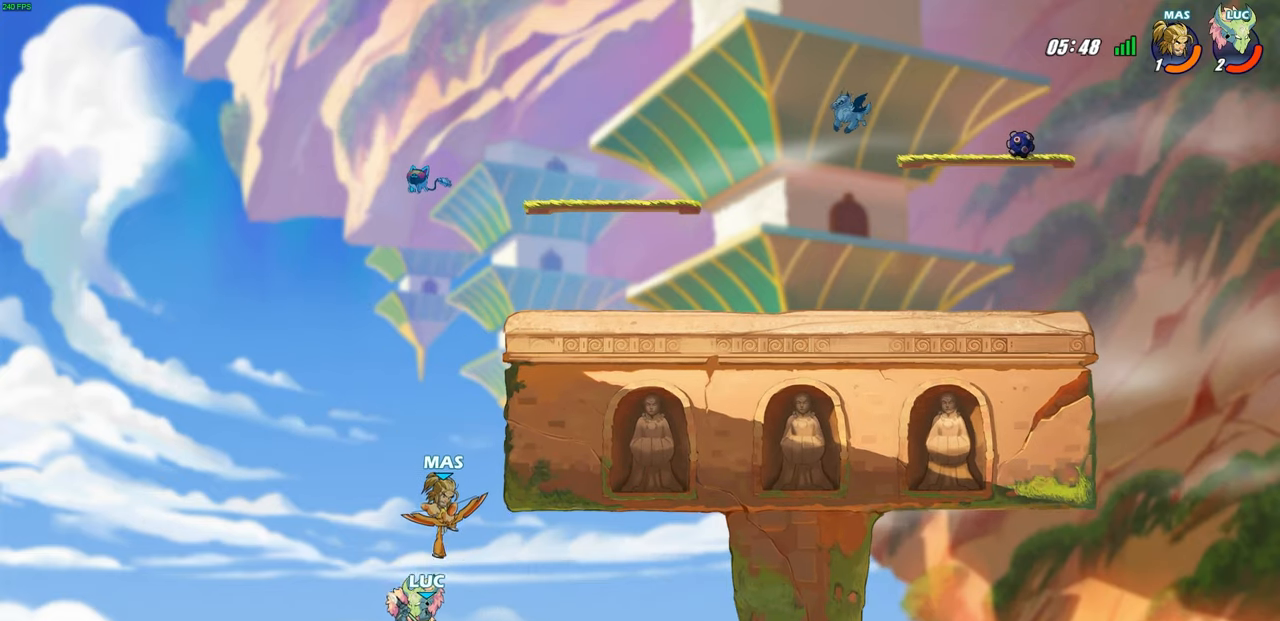
{"buttons": [], "left_stick": "up-right", "right_stick": "center", "events": [[50, "left_stick", "left"], [450, "left_stick", "up-right"]]}
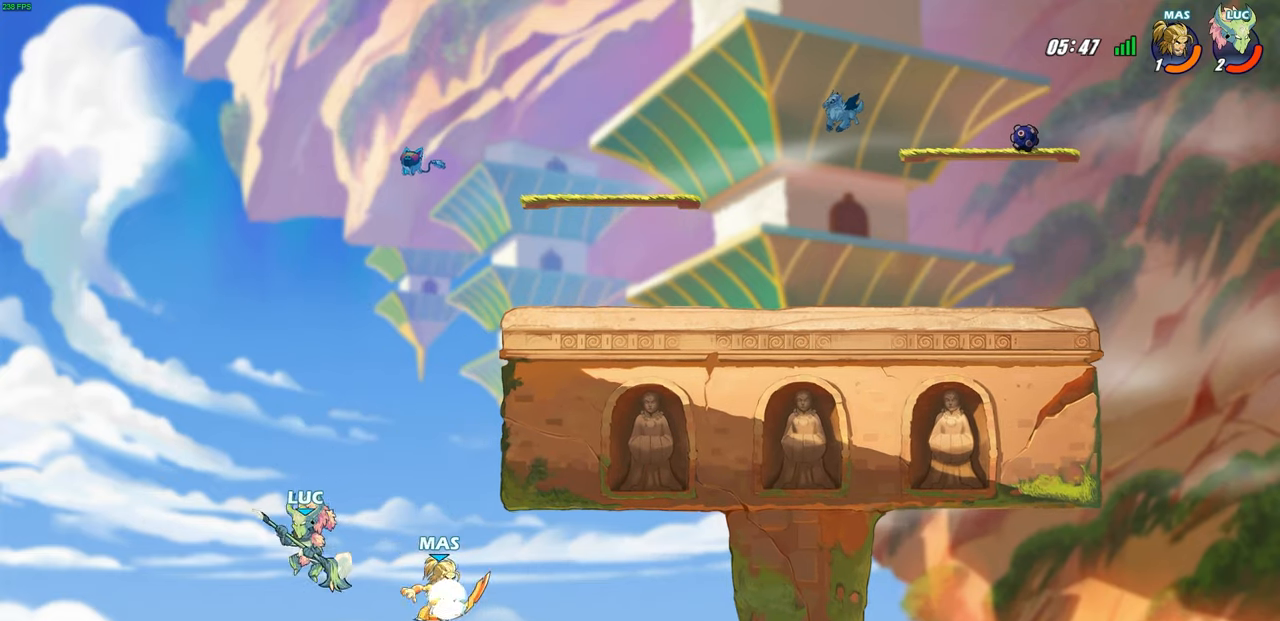
{"buttons": [], "left_stick": "right", "right_stick": "center", "events": [[50, "CROSS", "down"], [117, "left_stick", "right"], [350, "CROSS", "up"], [367, "CROSS", "down"], [383, "CROSS", "up"]]}
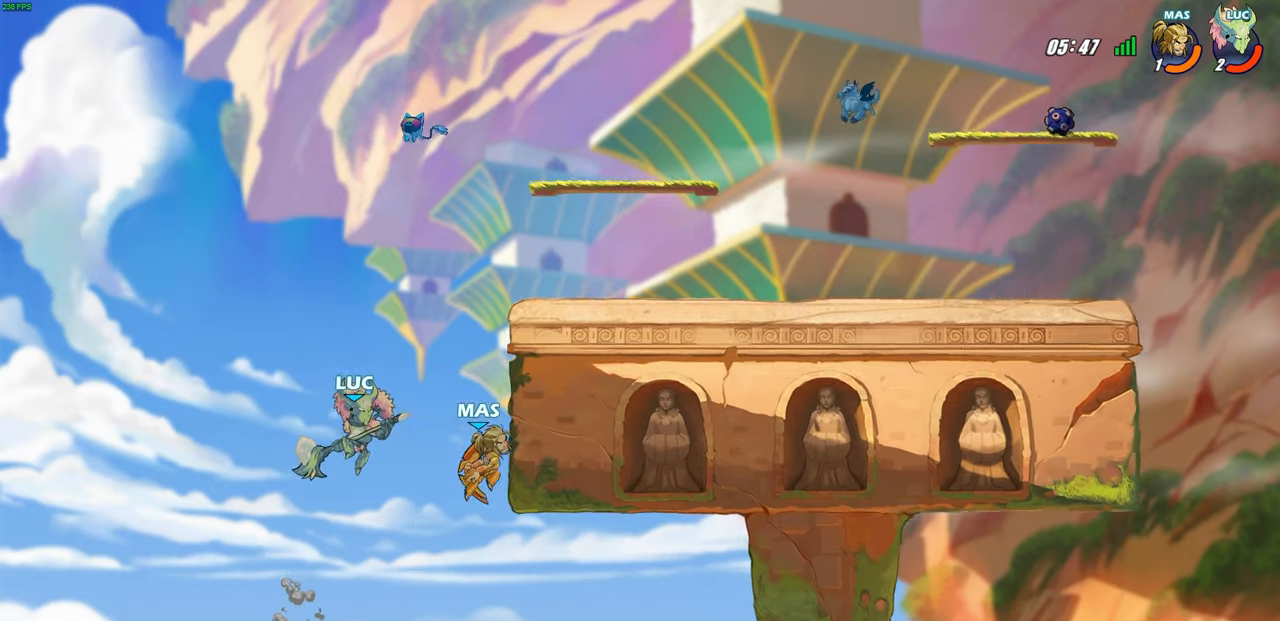
{"buttons": [], "left_stick": "up-right", "right_stick": "center", "events": [[33, "left_stick", "up-left"], [167, "left_stick", "up-right"], [283, "CIRCLE", "down"], [433, "CIRCLE", "up"]]}
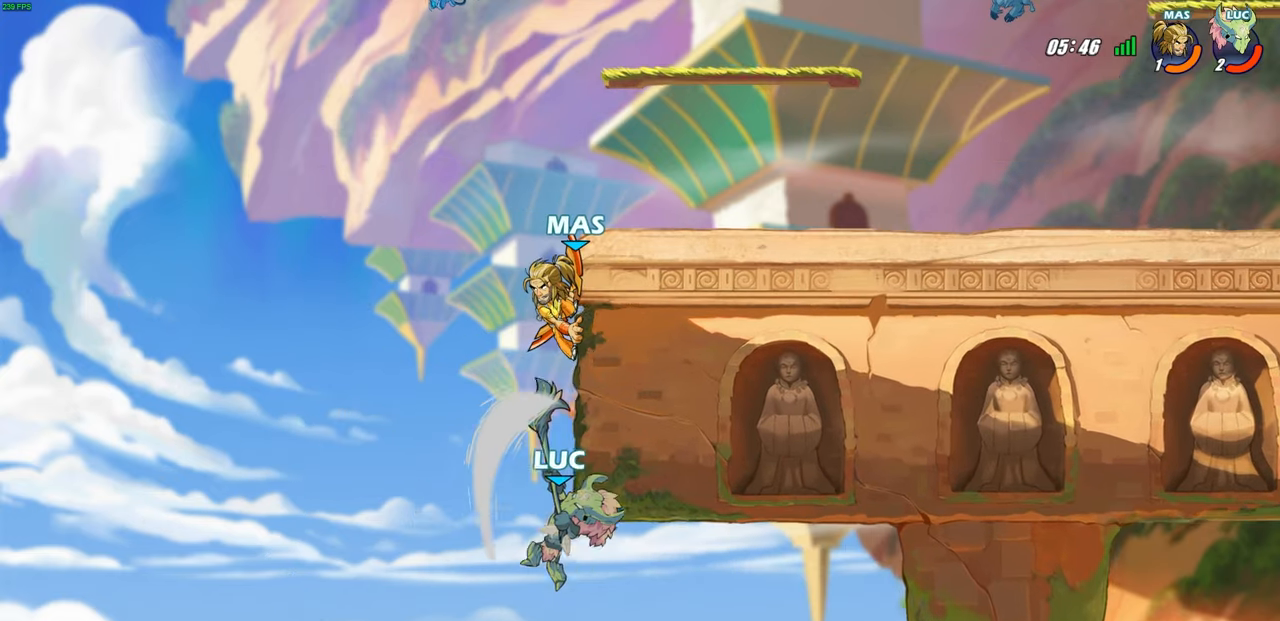
{"buttons": [], "left_stick": "up-right", "right_stick": "center", "events": []}
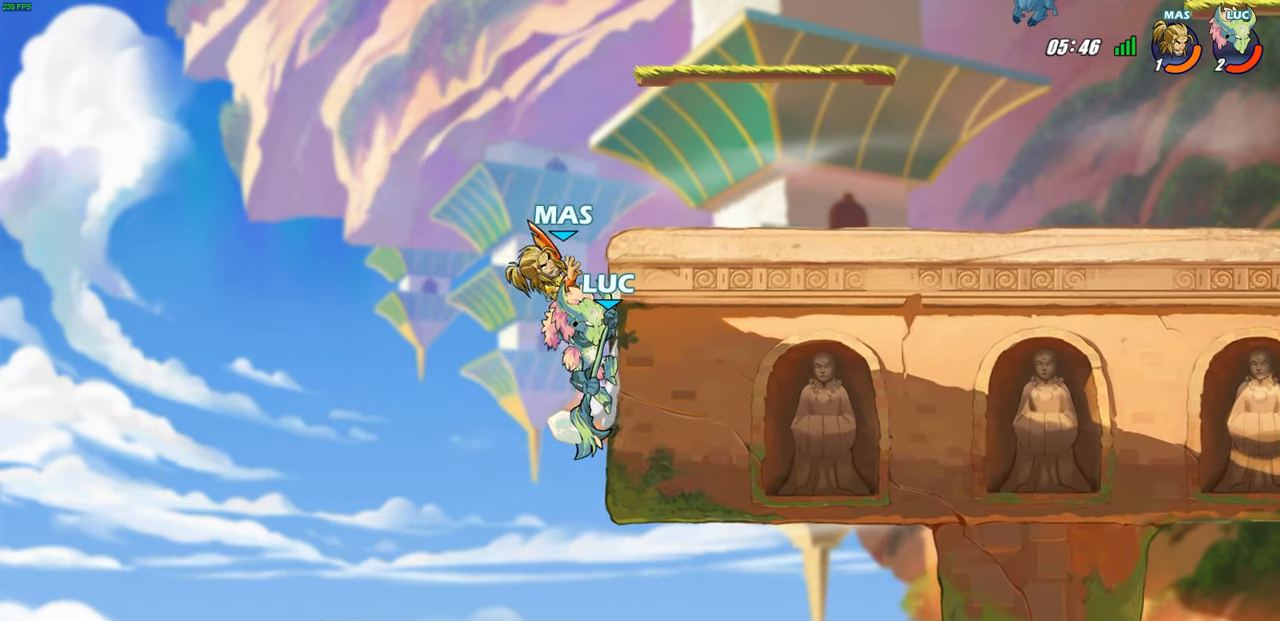
{"buttons": [], "left_stick": "up-left", "right_stick": "center", "events": [[83, "left_stick", "up-left"], [133, "CIRCLE", "down"], [267, "CIRCLE", "up"], [333, "CIRCLE", "down"], [450, "CIRCLE", "up"]]}
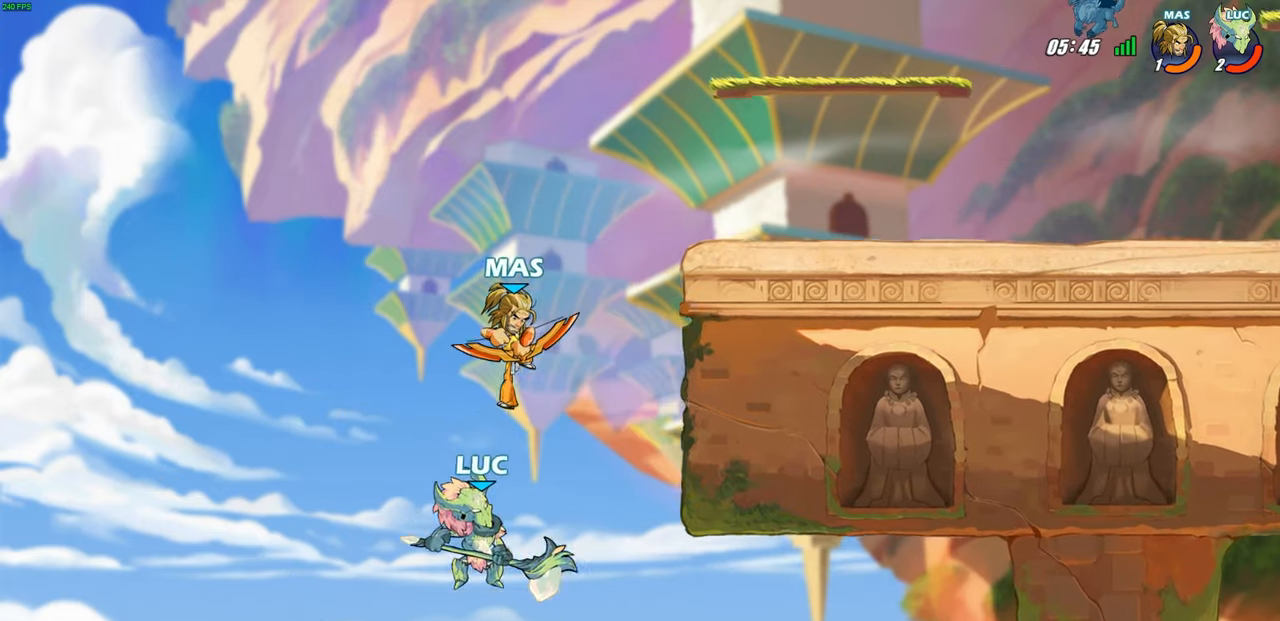
{"buttons": [], "left_stick": "right", "right_stick": "center", "events": [[300, "left_stick", "right"]]}
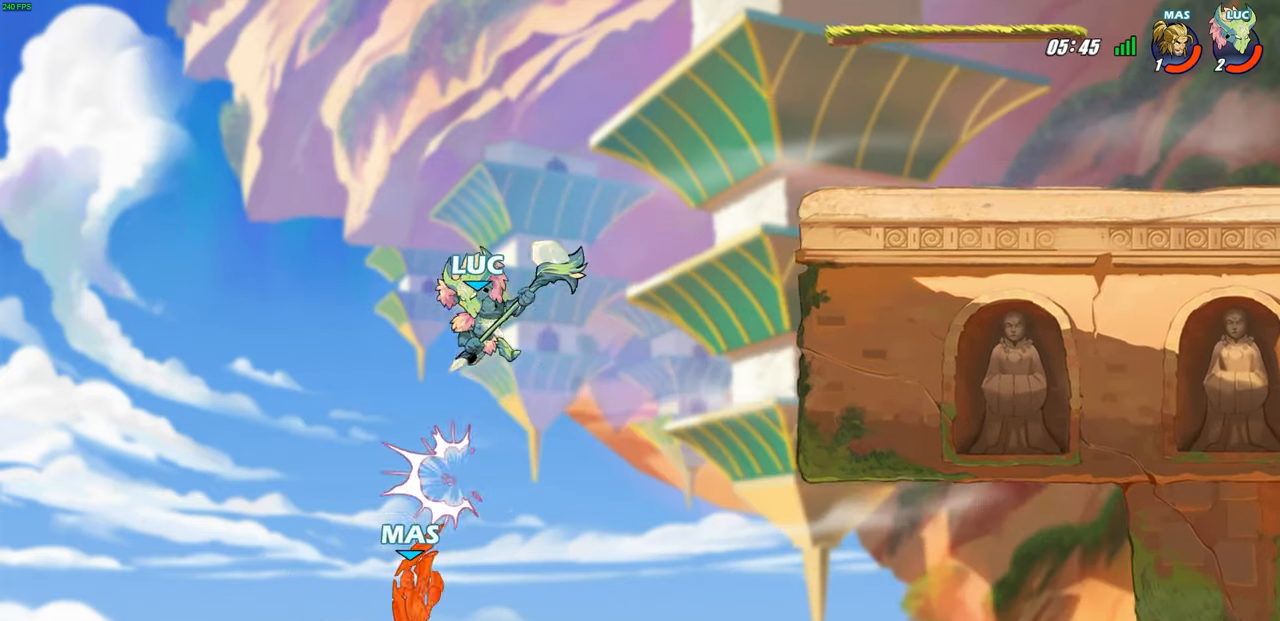
{"buttons": [], "left_stick": "right", "right_stick": "center", "events": []}
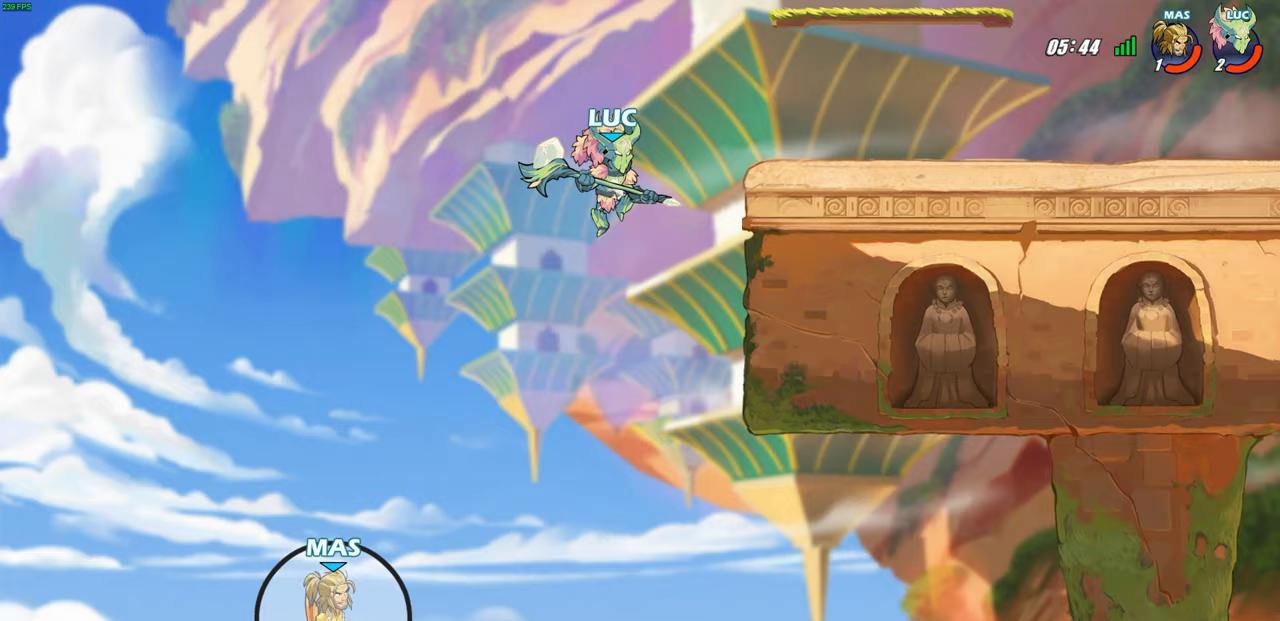
{"buttons": [], "left_stick": "down-right", "right_stick": "center", "events": [[17, "CROSS", "down"], [100, "CROSS", "up"], [183, "left_stick", "down-right"]]}
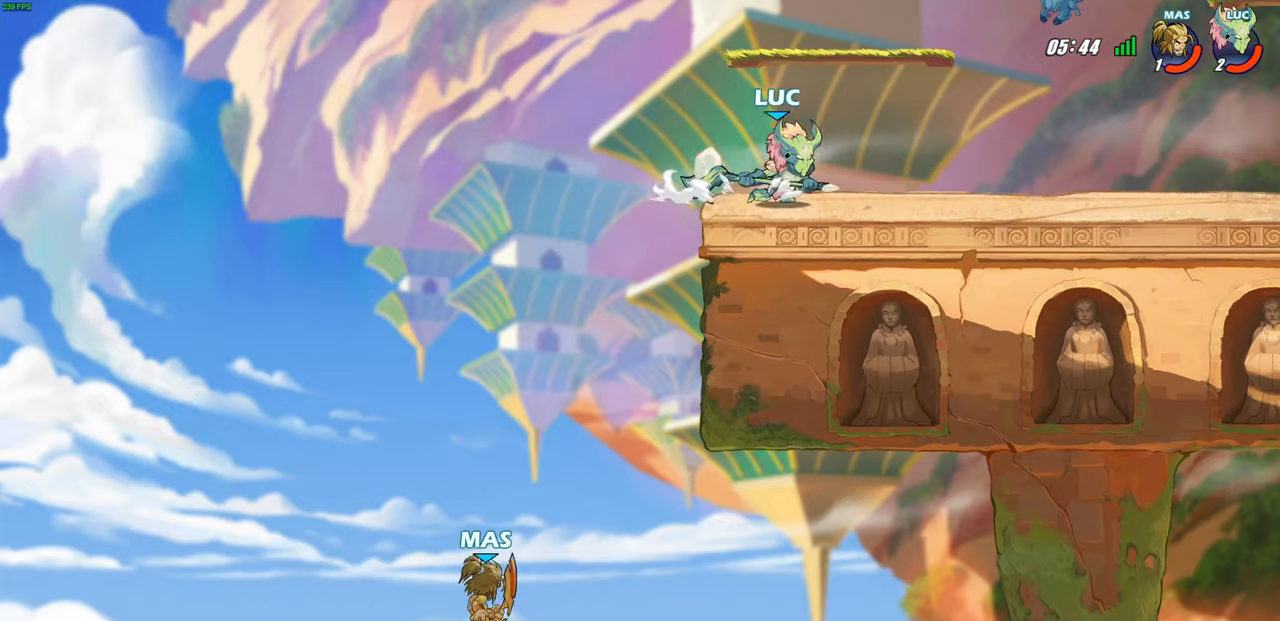
{"buttons": [], "left_stick": "down-right", "right_stick": "center", "events": []}
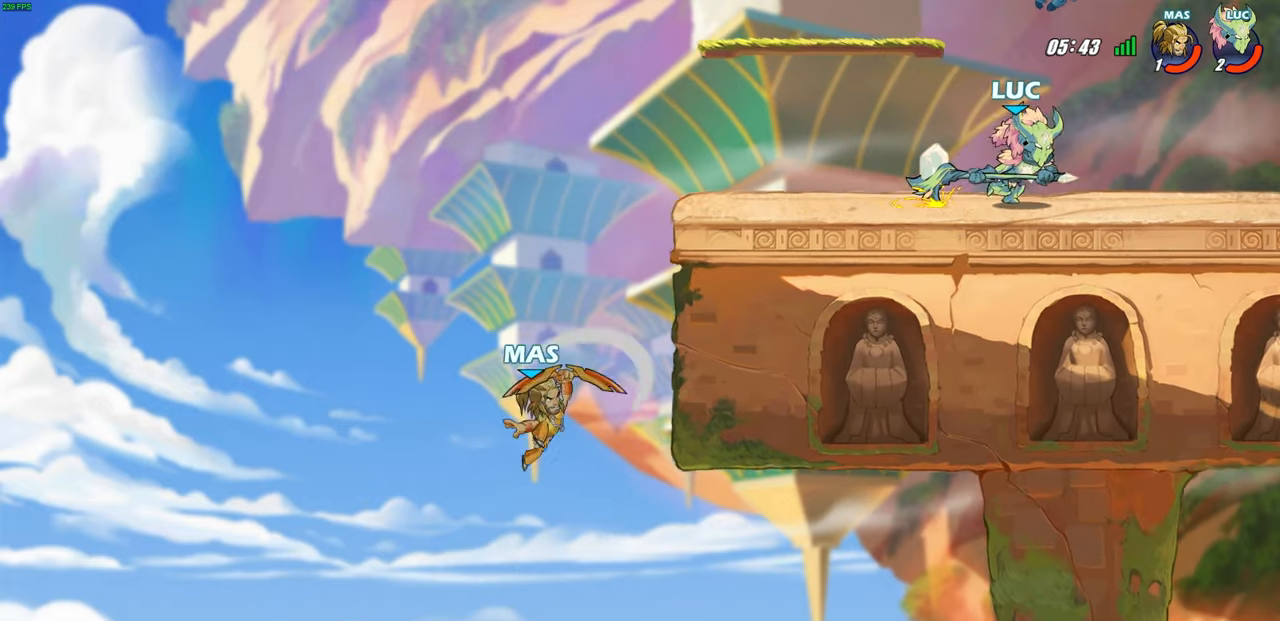
{"buttons": [], "left_stick": "down-right", "right_stick": "center", "events": []}
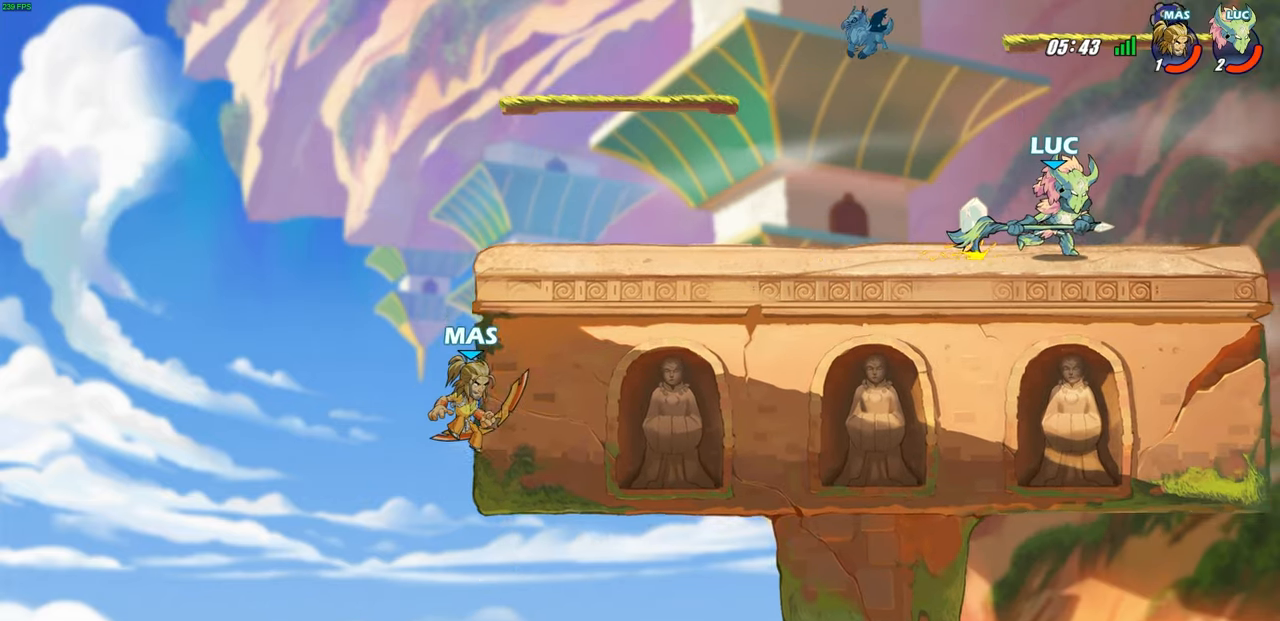
{"buttons": [], "left_stick": "center", "right_stick": "center", "events": [[417, "left_stick", "center"]]}